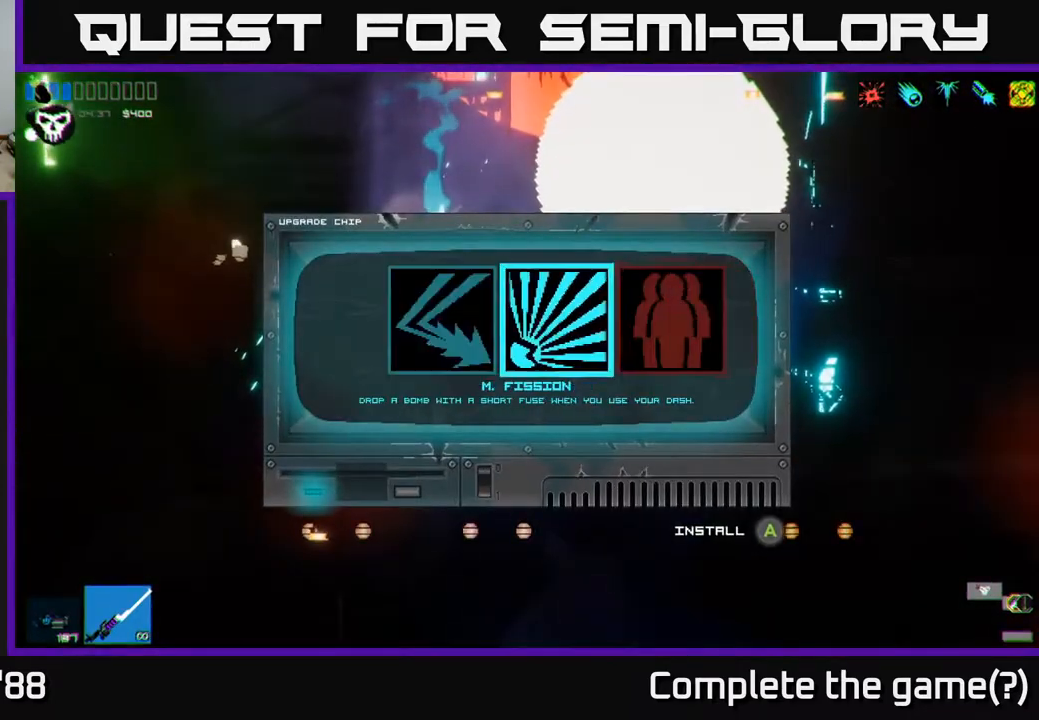
Gameplay with a controller (Xbox layout); each line is a JSON object with the inputs held at the frame after it. "events" lists button and stick changes between this image and that frame as [ms after this image, input, new state], when the widget could be followed in between.
{"buttons": [], "left_stick": "center", "right_stick": "center", "events": [[250, "left_stick", "right"], [400, "left_stick", "center"]]}
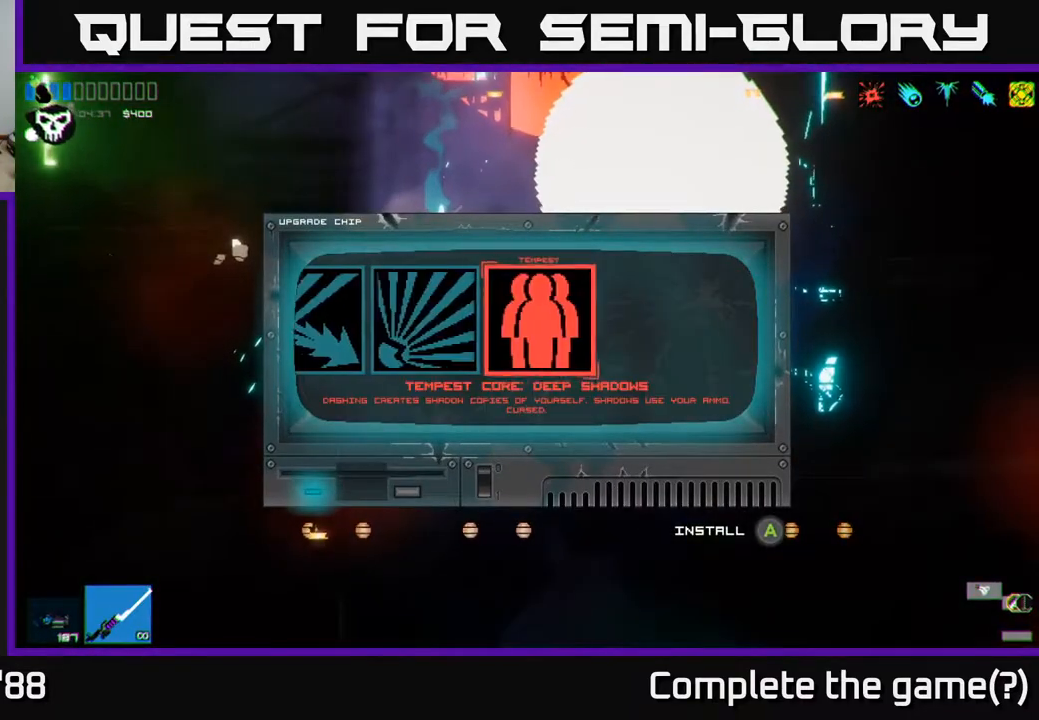
{"buttons": [], "left_stick": "center", "right_stick": "center", "events": [[50, "left_stick", "left"], [200, "left_stick", "center"], [300, "left_stick", "left"], [417, "left_stick", "center"]]}
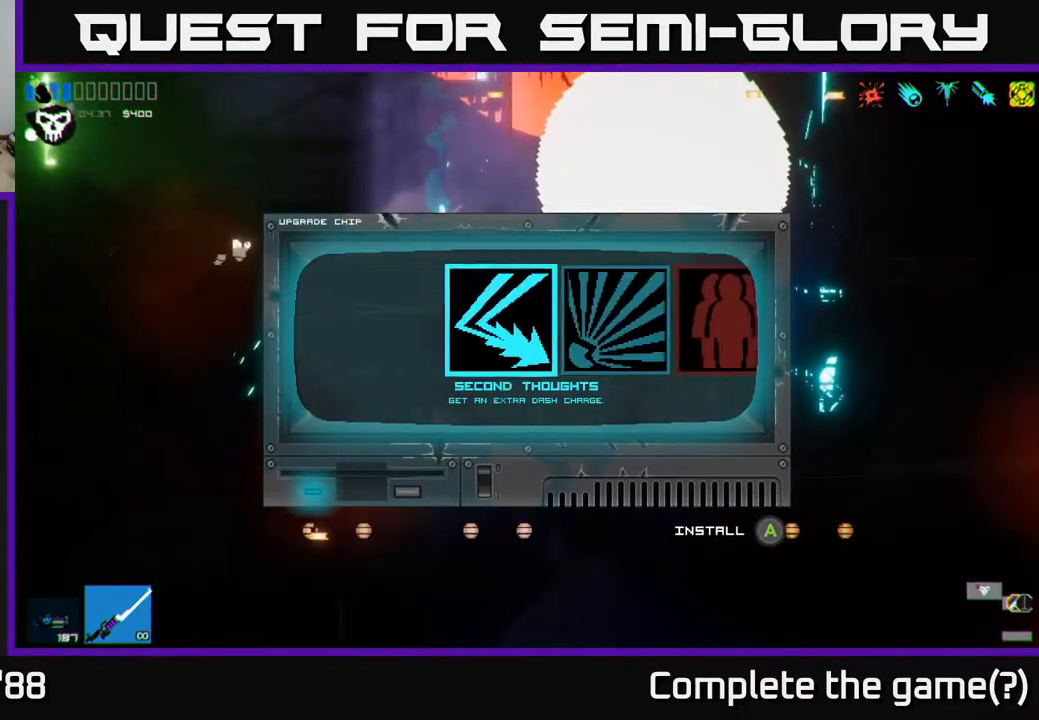
{"buttons": [], "left_stick": "left", "right_stick": "left", "events": [[133, "A", "down"], [200, "A", "up"], [367, "left_stick", "left"], [400, "right_stick", "left"]]}
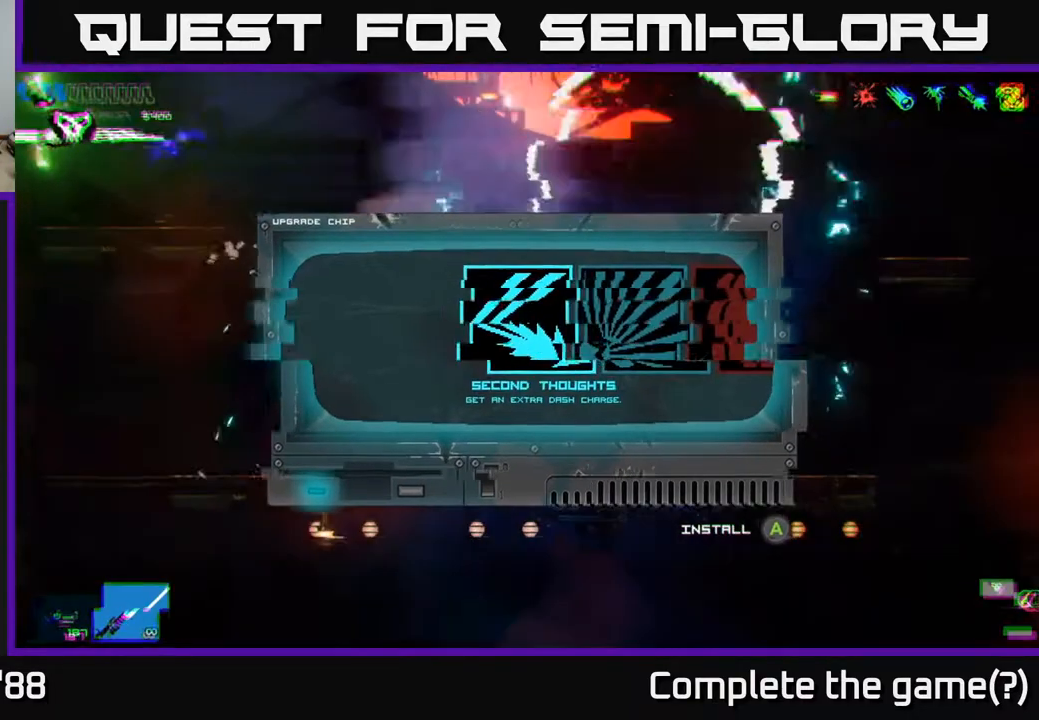
{"buttons": [], "left_stick": "left", "right_stick": "up-left", "events": [[83, "A", "down"], [267, "A", "up"], [367, "right_stick", "up-left"], [383, "L1", "down"], [500, "L1", "up"]]}
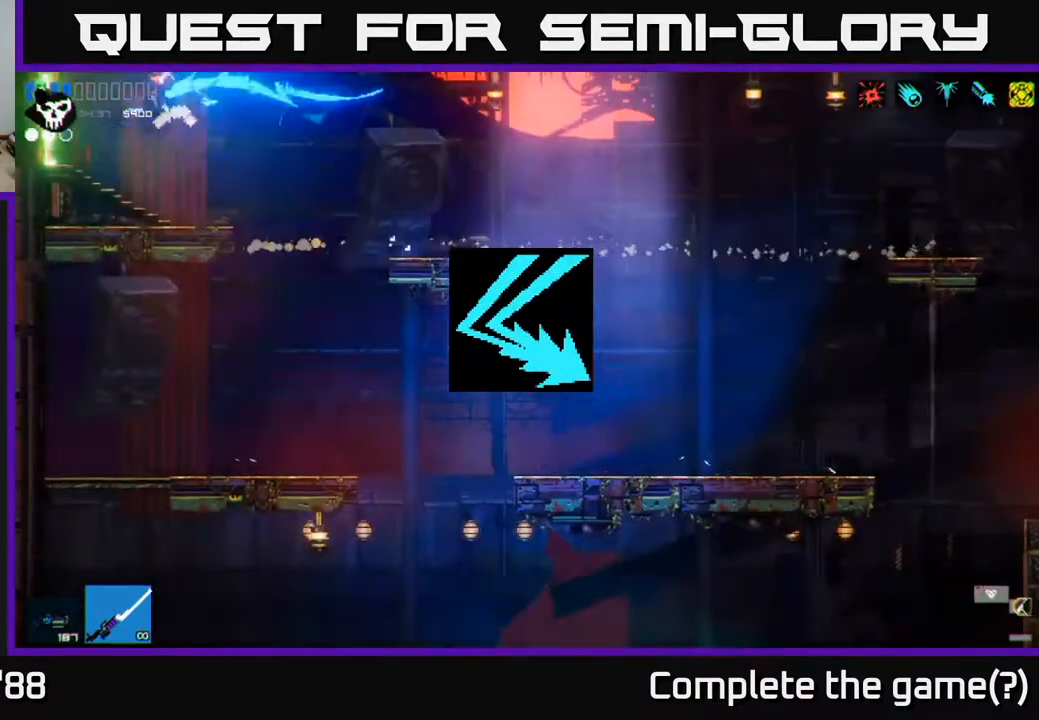
{"buttons": [], "left_stick": "left", "right_stick": "up-left", "events": []}
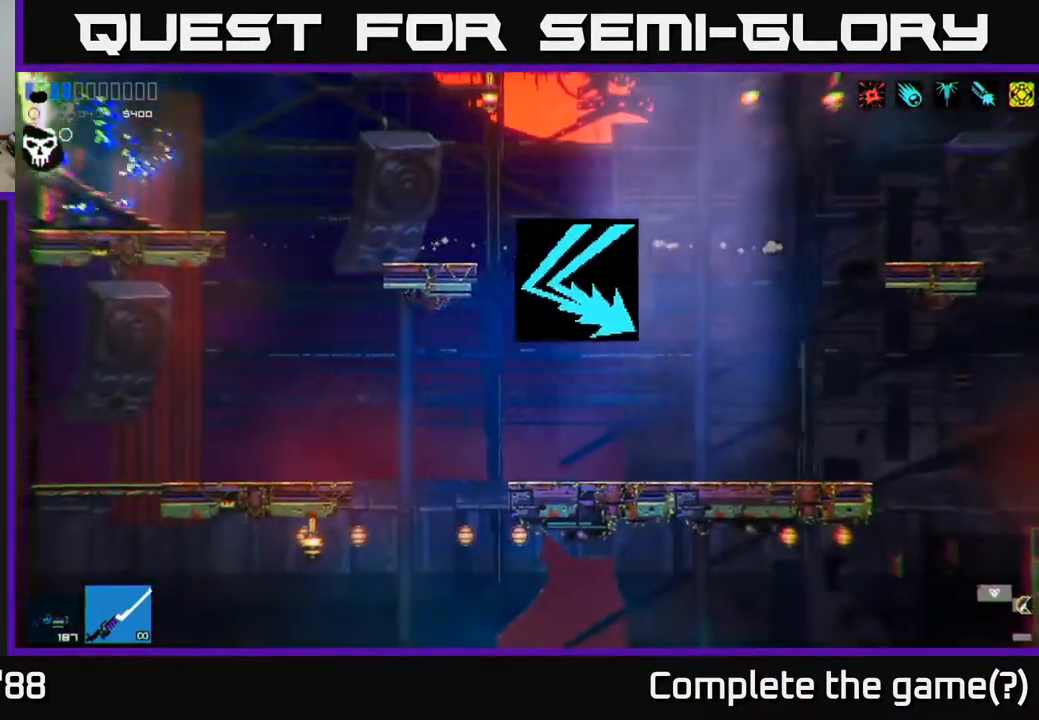
{"buttons": [], "left_stick": "left", "right_stick": "up-left", "events": []}
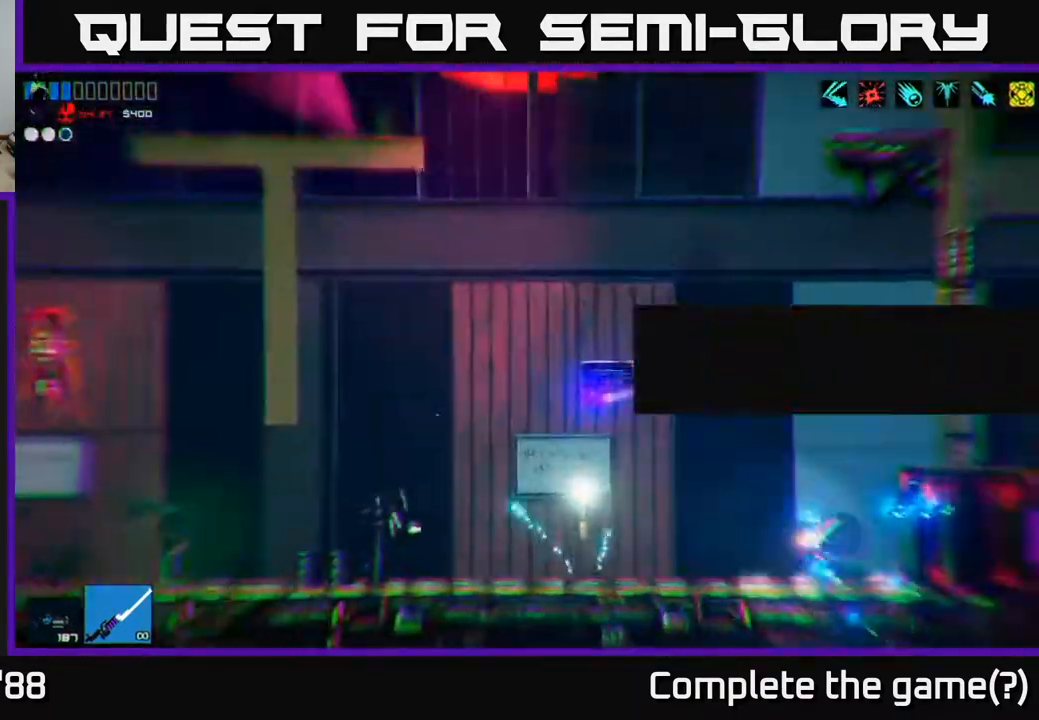
{"buttons": [], "left_stick": "left", "right_stick": "up-left", "events": []}
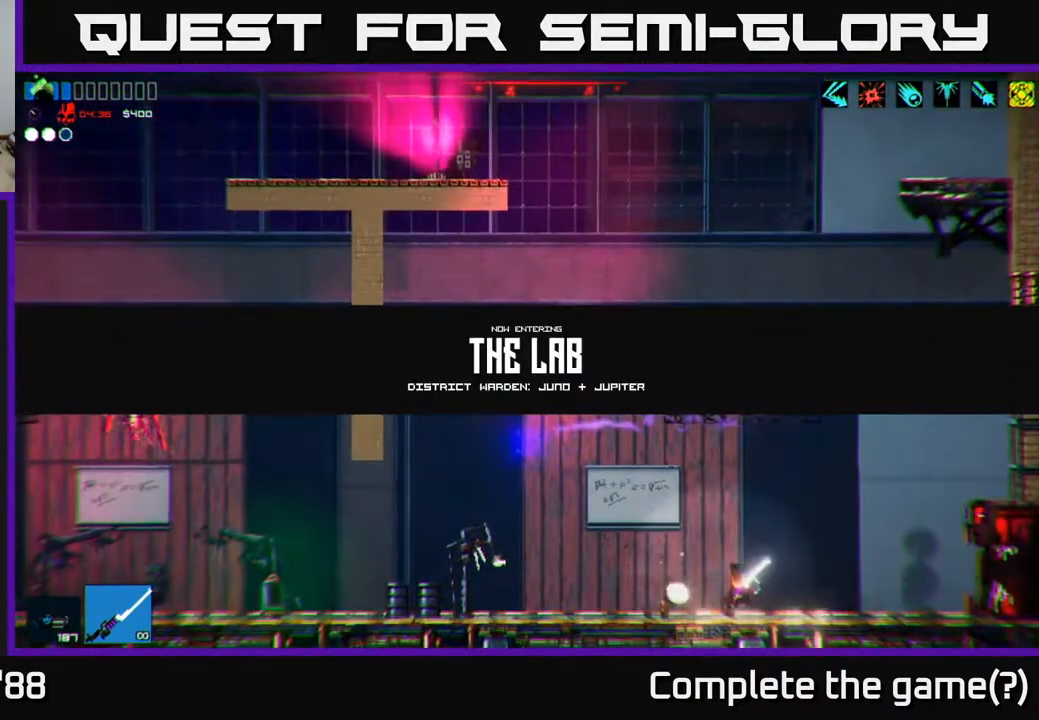
{"buttons": [], "left_stick": "left", "right_stick": "left", "events": [[67, "right_stick", "left"], [117, "left_stick", "center"], [267, "left_stick", "left"]]}
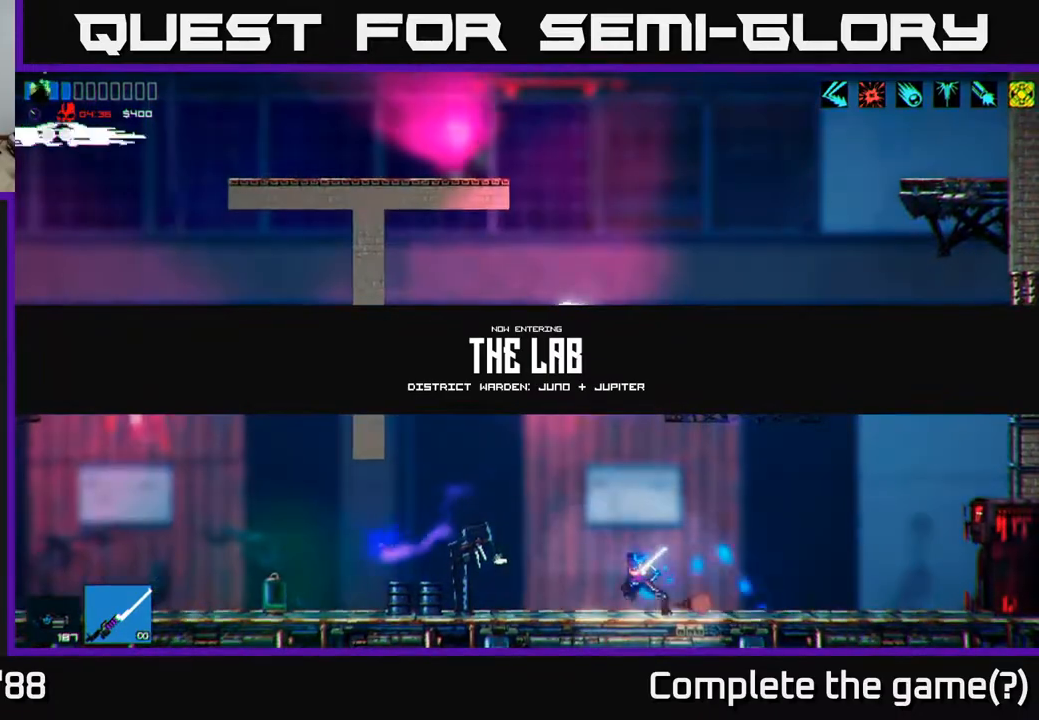
{"buttons": [], "left_stick": "left", "right_stick": "up-left", "events": [[317, "A", "down"], [383, "right_stick", "up-left"], [467, "A", "up"]]}
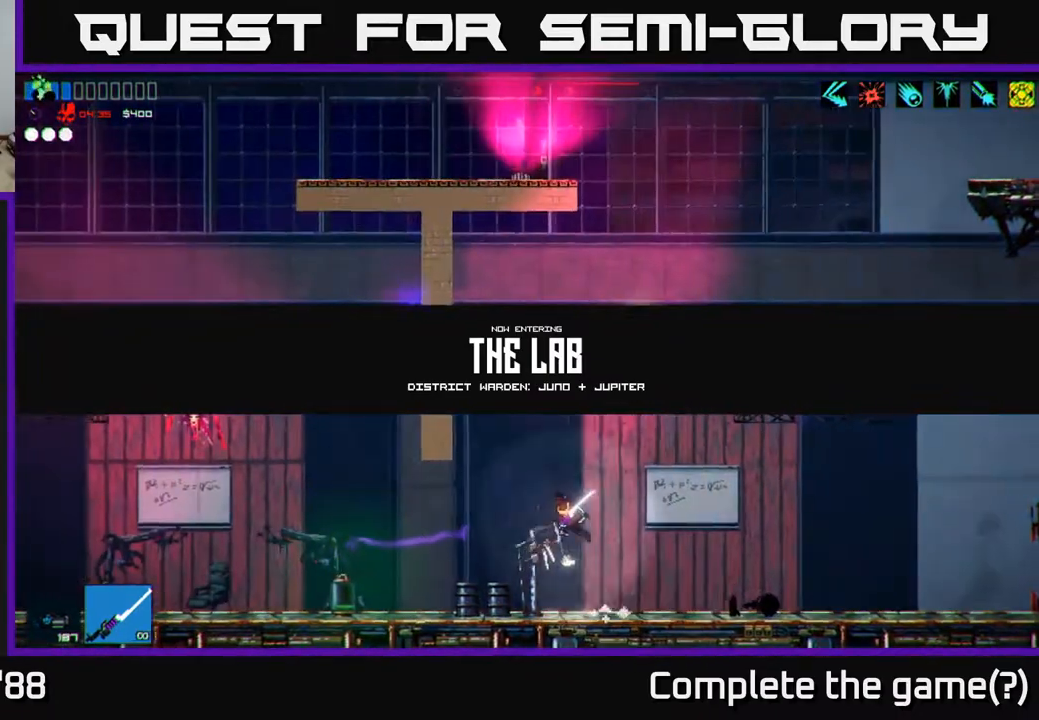
{"buttons": [], "left_stick": "left", "right_stick": "up-left", "events": []}
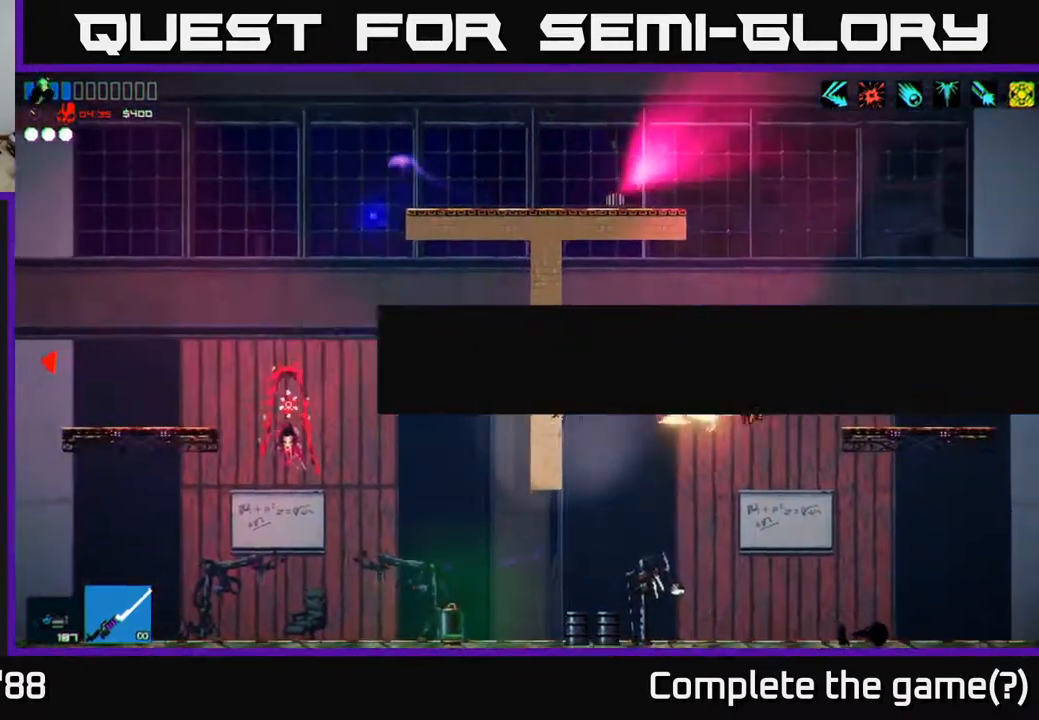
{"buttons": [], "left_stick": "left", "right_stick": "up-left", "events": []}
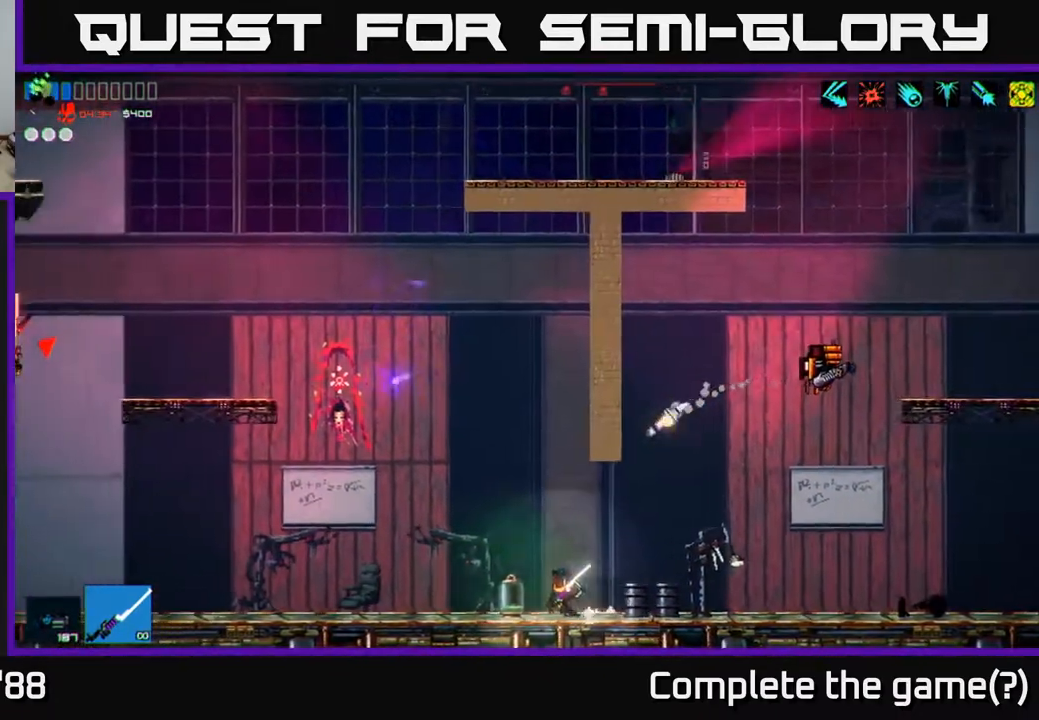
{"buttons": [], "left_stick": "right", "right_stick": "up-right", "events": [[200, "left_stick", "right"], [250, "right_stick", "up-right"]]}
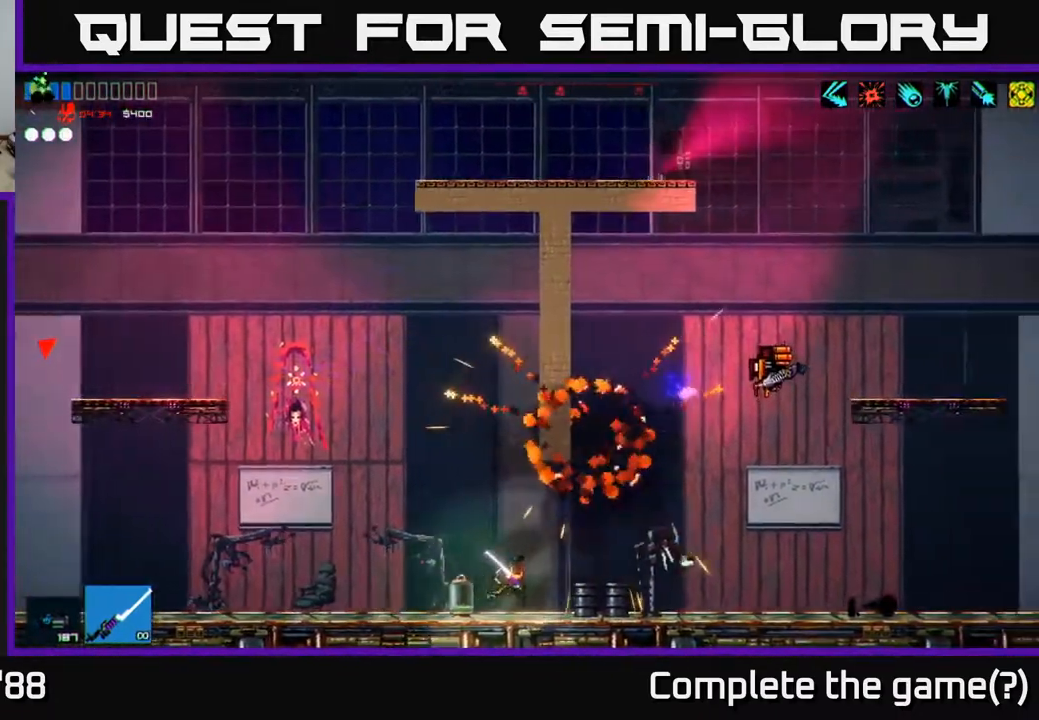
{"buttons": ["A"], "left_stick": "right", "right_stick": "up-right", "events": [[333, "A", "down"]]}
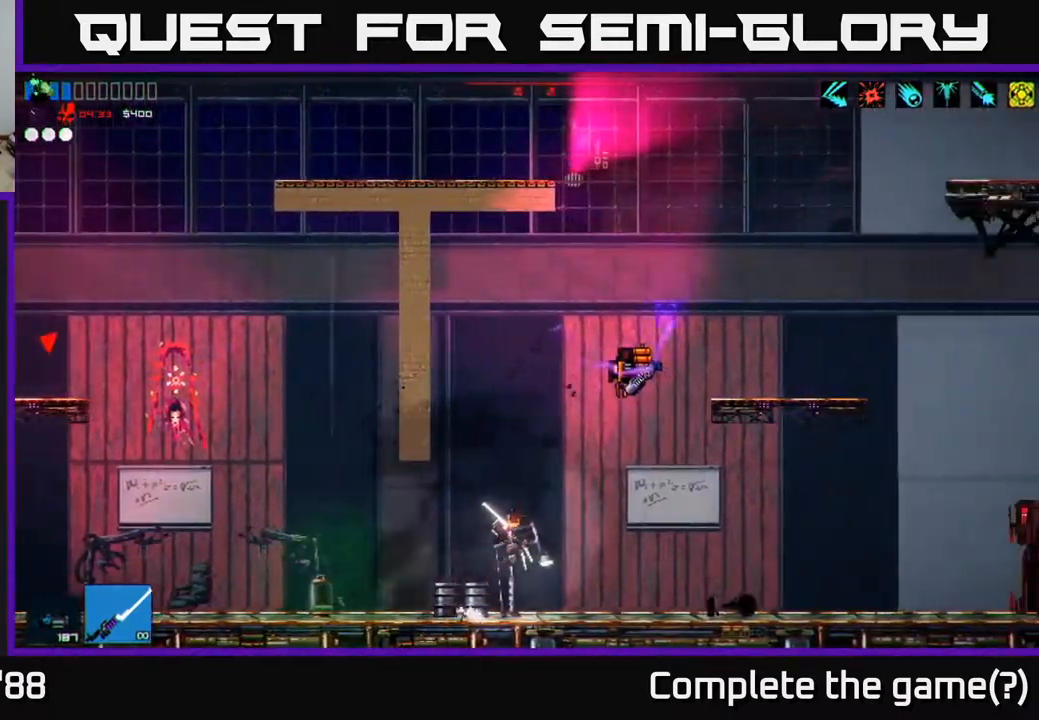
{"buttons": ["A"], "left_stick": "right", "right_stick": "up-right", "events": [[67, "A", "up"], [100, "R2", "down"], [383, "R2", "up"], [417, "A", "down"]]}
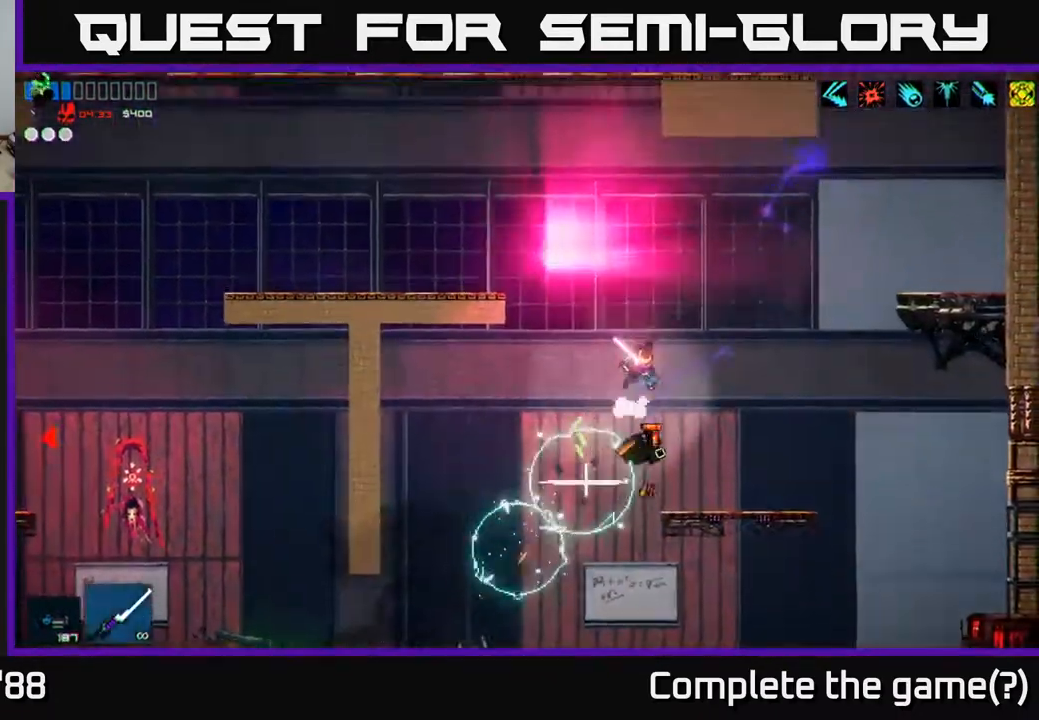
{"buttons": [], "left_stick": "left", "right_stick": "up-left", "events": [[33, "right_stick", "down"], [83, "A", "up"], [167, "right_stick", "down-left"], [267, "right_stick", "left"], [433, "left_stick", "left"], [433, "right_stick", "up-left"]]}
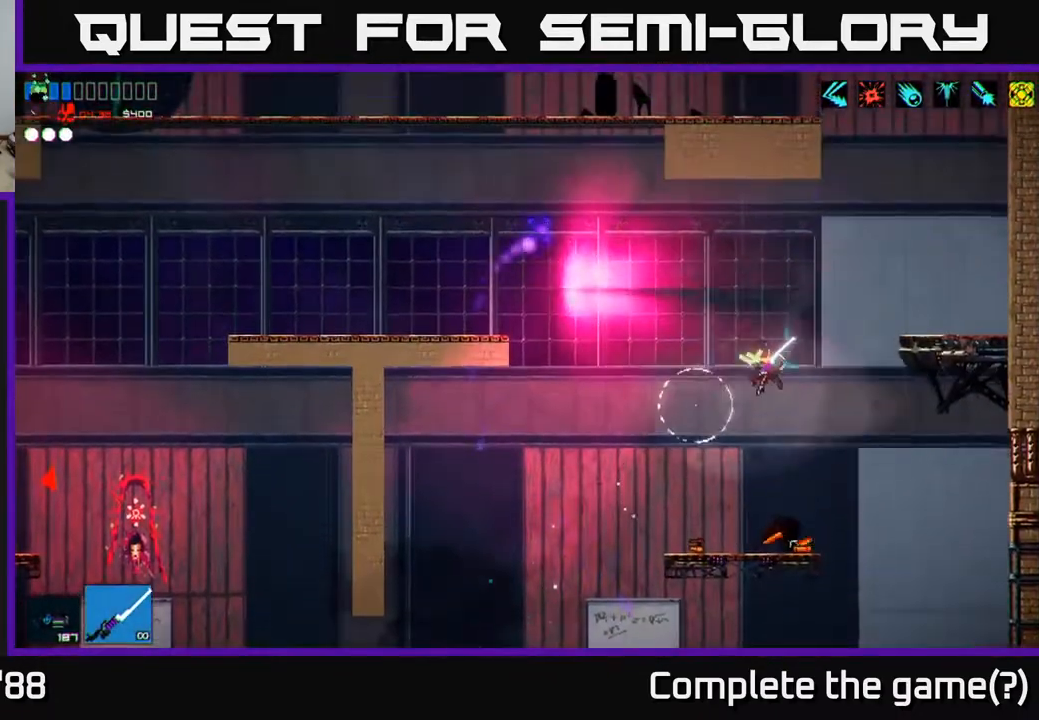
{"buttons": ["A"], "left_stick": "left", "right_stick": "up", "events": [[83, "left_stick", "center"], [217, "right_stick", "up"], [283, "left_stick", "left"], [367, "A", "down"]]}
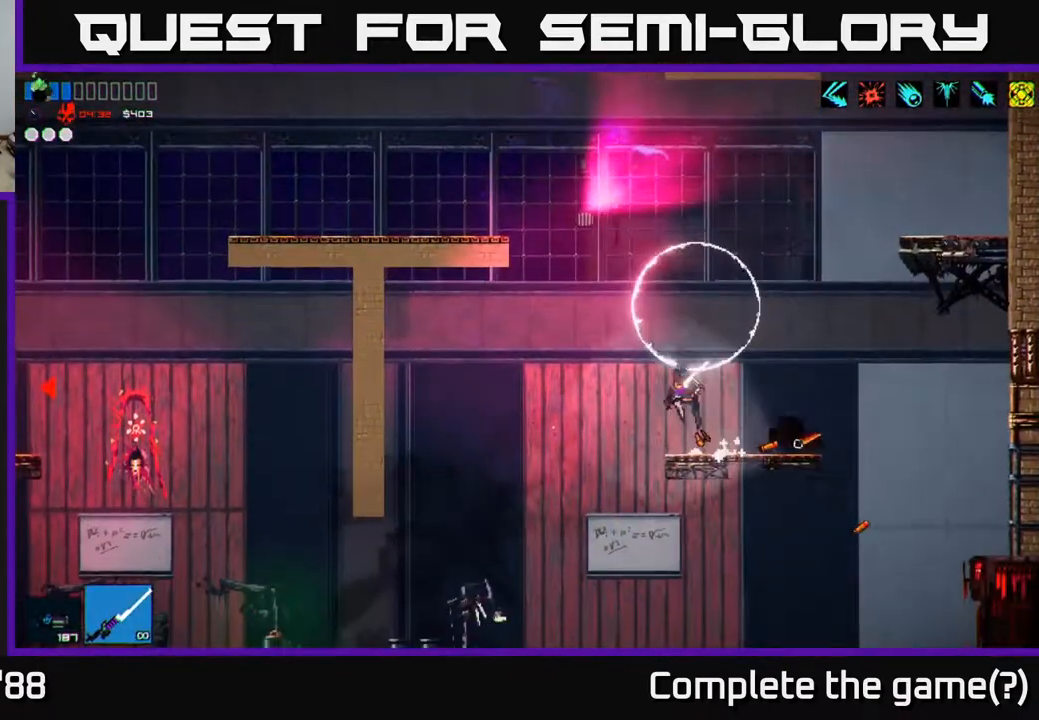
{"buttons": [], "left_stick": "up-left", "right_stick": "down-right", "events": [[133, "A", "up"], [133, "right_stick", "down"], [150, "R2", "down"], [183, "left_stick", "up-left"], [217, "right_stick", "down-right"], [433, "R2", "up"]]}
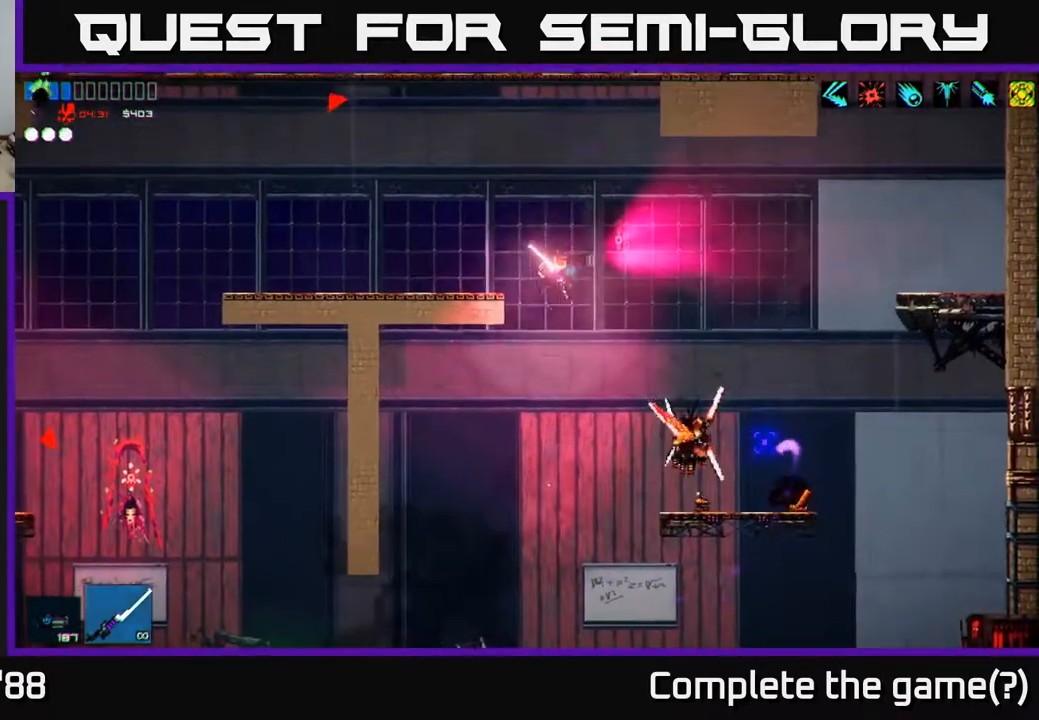
{"buttons": [], "left_stick": "right", "right_stick": "down-right", "events": [[83, "A", "down"], [200, "A", "up"], [300, "left_stick", "right"]]}
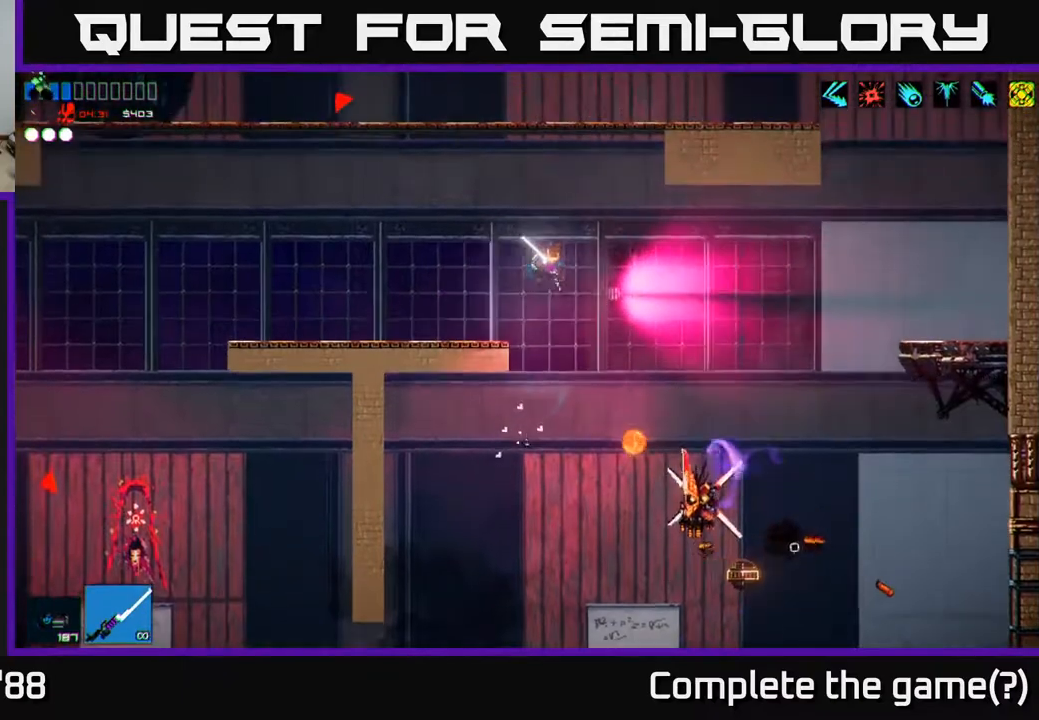
{"buttons": [], "left_stick": "right", "right_stick": "down", "events": [[233, "R2", "down"], [333, "right_stick", "down"], [450, "R2", "up"]]}
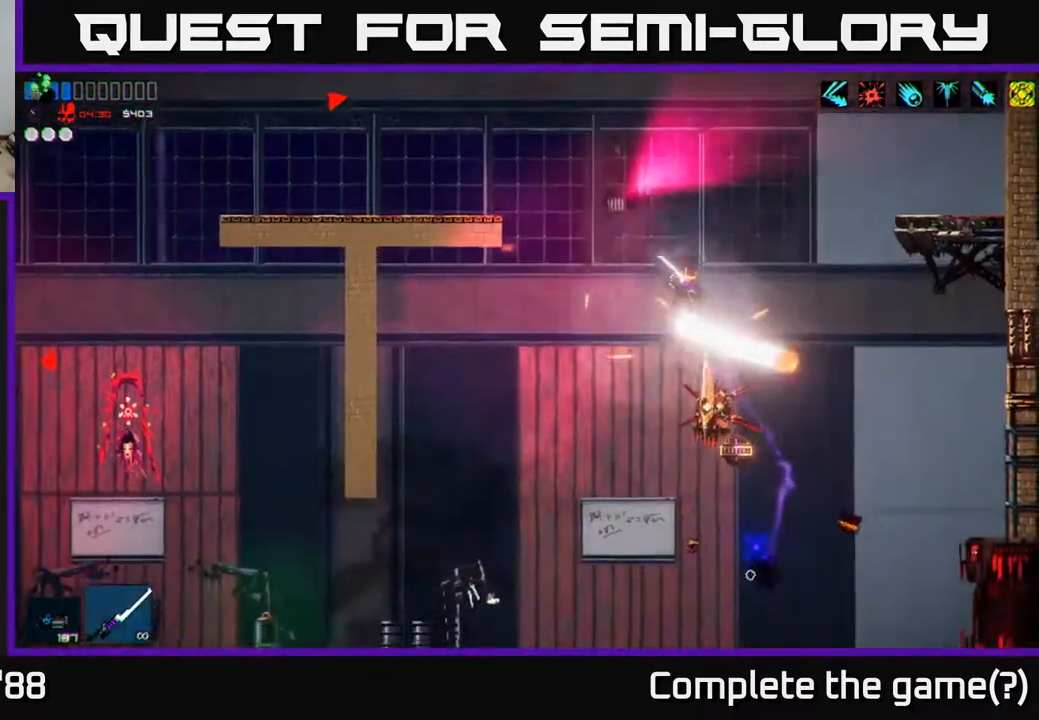
{"buttons": ["R2"], "left_stick": "left", "right_stick": "up", "events": [[217, "right_stick", "left"], [283, "right_stick", "up-left"], [300, "R2", "down"], [333, "left_stick", "left"], [483, "right_stick", "up"]]}
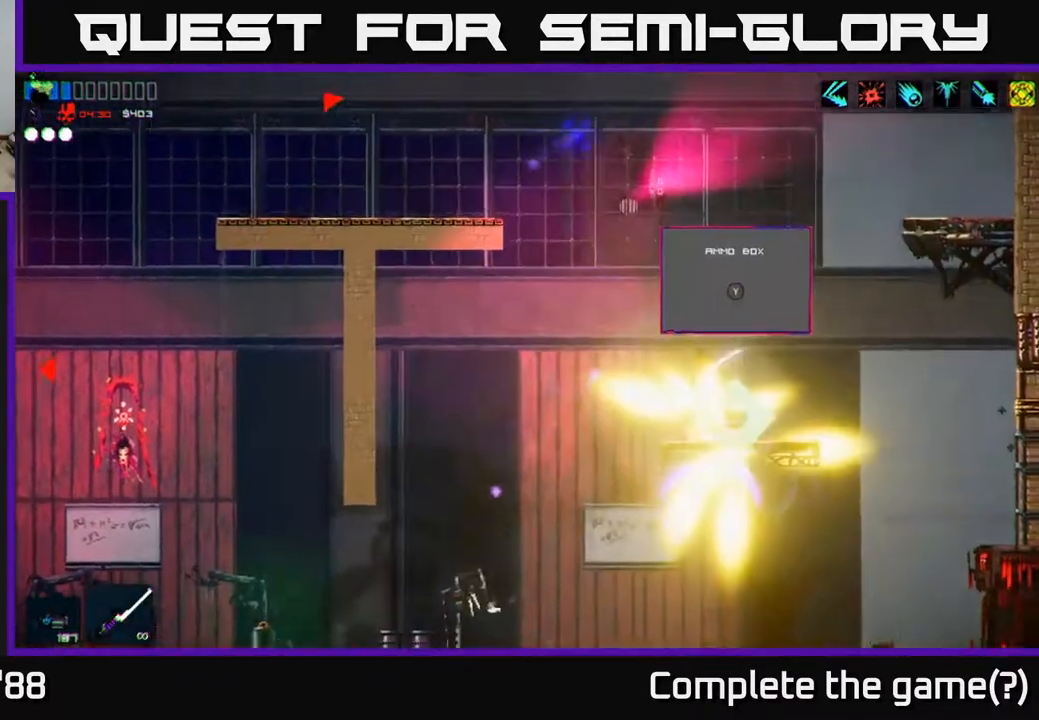
{"buttons": [], "left_stick": "center", "right_stick": "up", "events": [[67, "left_stick", "center"], [83, "R2", "up"], [150, "left_stick", "left"], [467, "left_stick", "center"]]}
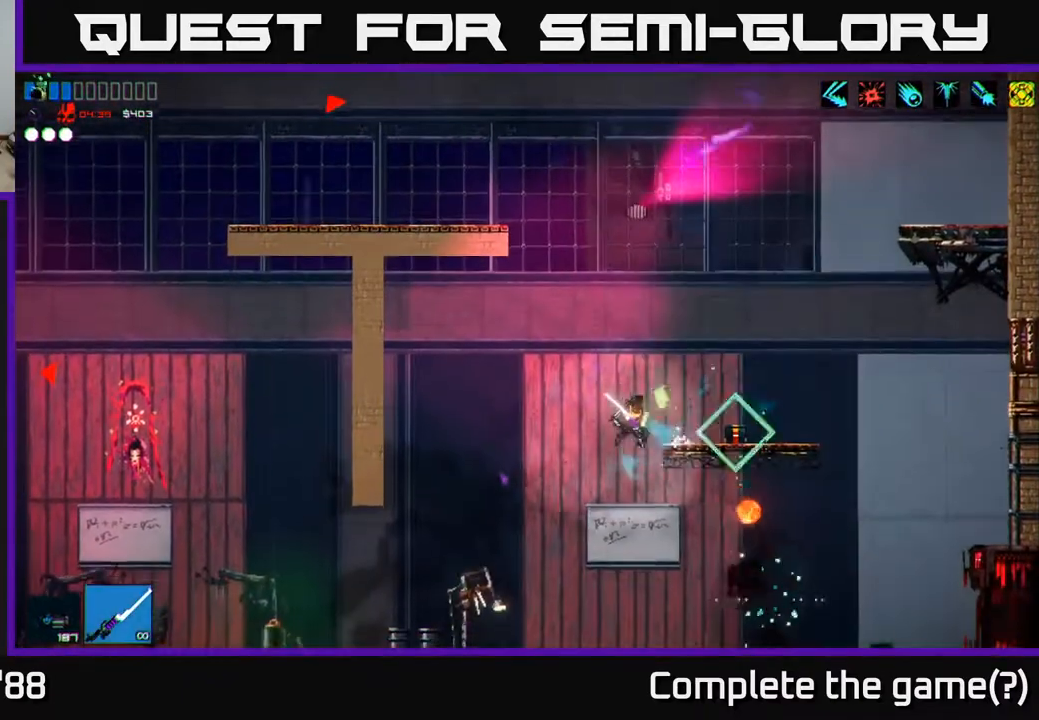
{"buttons": ["A"], "left_stick": "center", "right_stick": "center", "events": [[283, "right_stick", "center"], [483, "A", "down"]]}
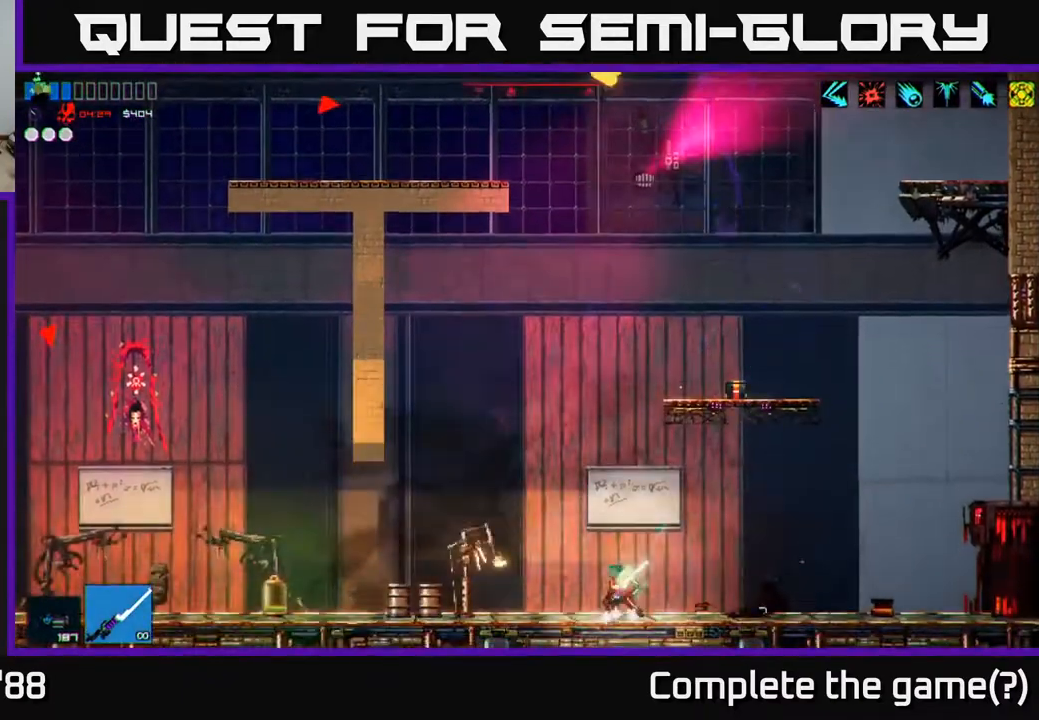
{"buttons": ["Y"], "left_stick": "right", "right_stick": "center", "events": [[133, "A", "up"], [217, "A", "down"], [217, "left_stick", "right"], [383, "A", "up"], [450, "Y", "down"]]}
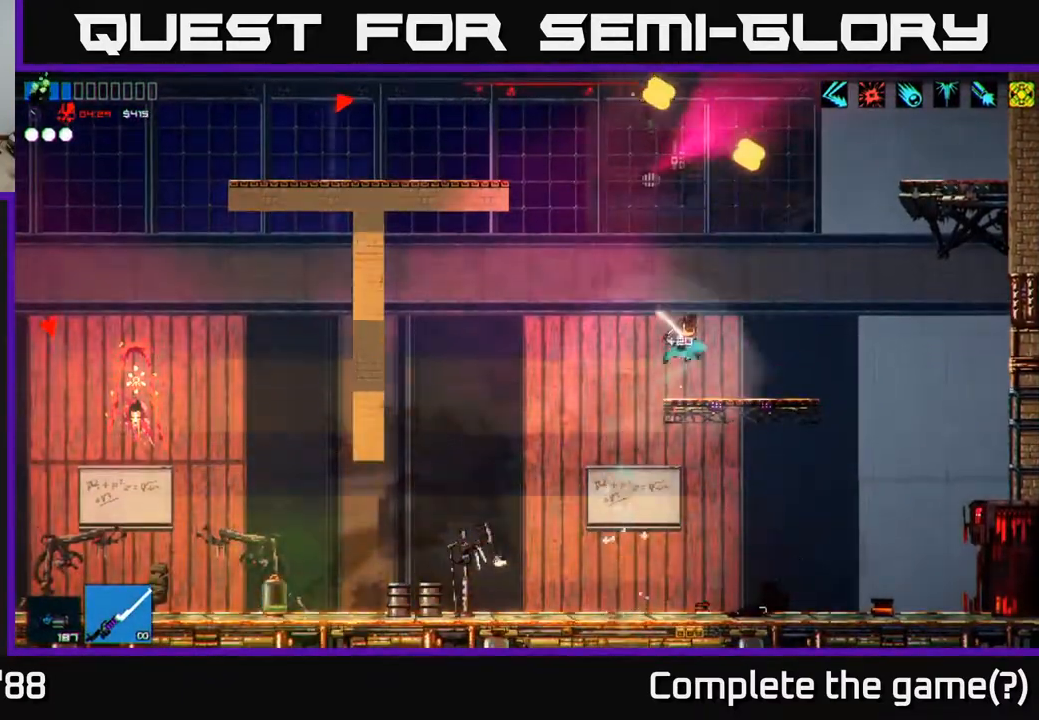
{"buttons": ["A"], "left_stick": "left", "right_stick": "up-left", "events": [[50, "Y", "up"], [217, "left_stick", "left"], [283, "right_stick", "up-left"], [500, "A", "down"]]}
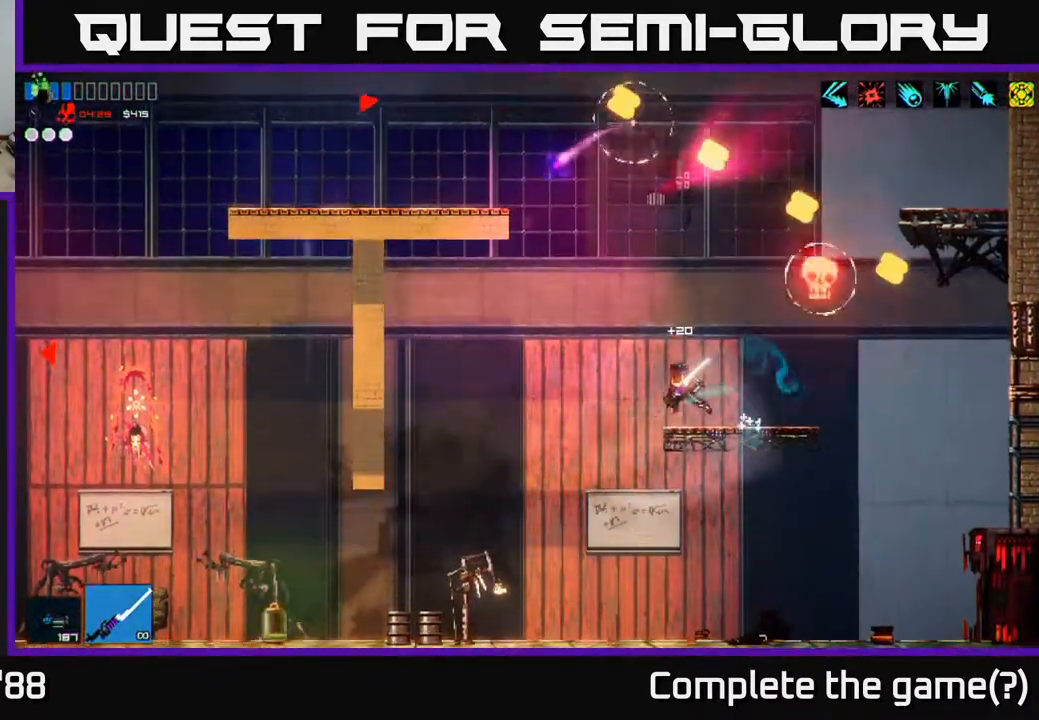
{"buttons": ["A"], "left_stick": "left", "right_stick": "up", "events": [[67, "right_stick", "up"], [183, "A", "up"], [267, "A", "down"]]}
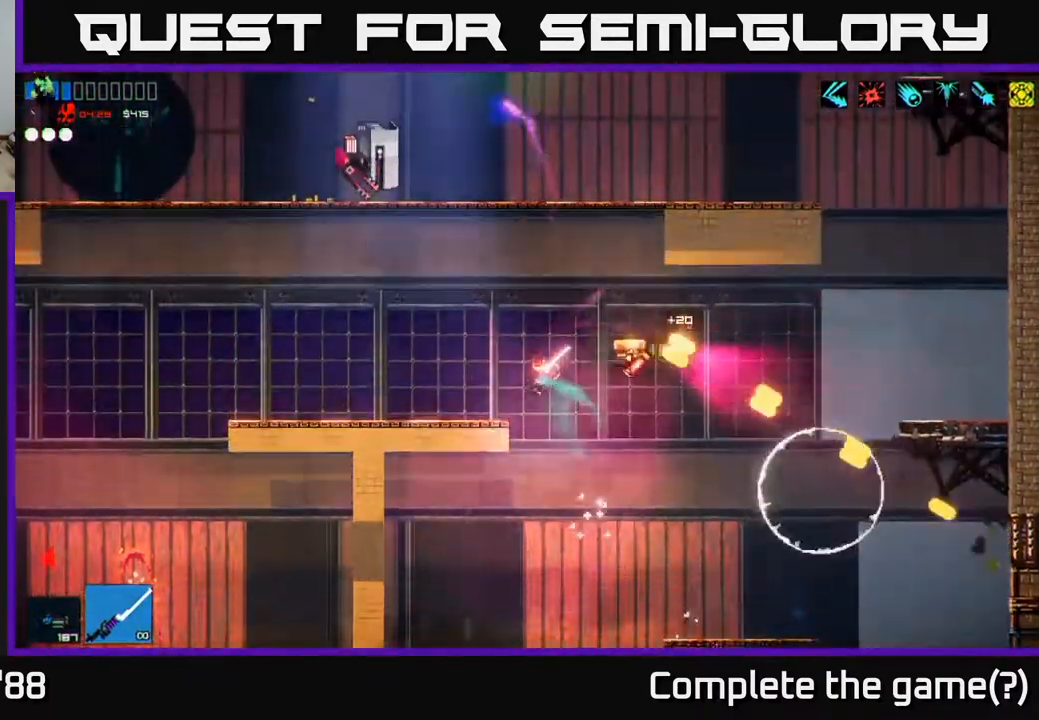
{"buttons": ["A"], "left_stick": "left", "right_stick": "up", "events": [[17, "R2", "down"], [50, "A", "up"], [150, "R2", "up"], [233, "right_stick", "up-left"], [417, "right_stick", "up"], [500, "A", "down"]]}
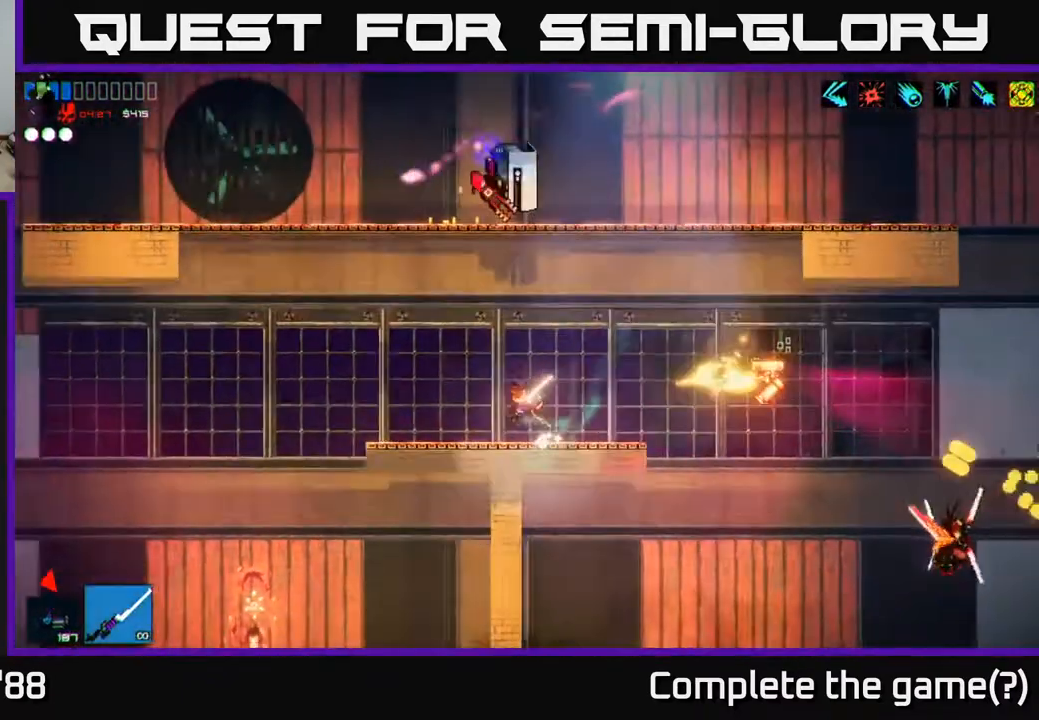
{"buttons": [], "left_stick": "up-left", "right_stick": "up-right", "events": [[167, "R2", "down"], [267, "A", "up"], [333, "right_stick", "up-right"], [417, "R2", "up"], [433, "left_stick", "up-left"]]}
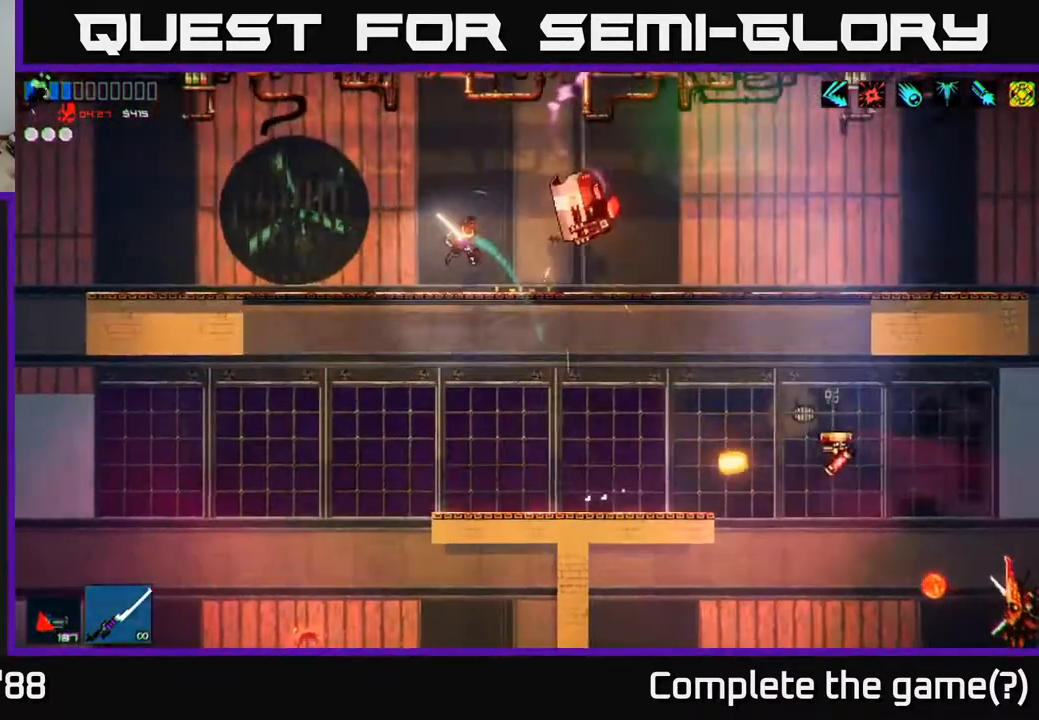
{"buttons": ["R2"], "left_stick": "center", "right_stick": "up-right", "events": [[33, "left_stick", "center"], [150, "left_stick", "right"], [200, "R2", "down"], [383, "left_stick", "center"]]}
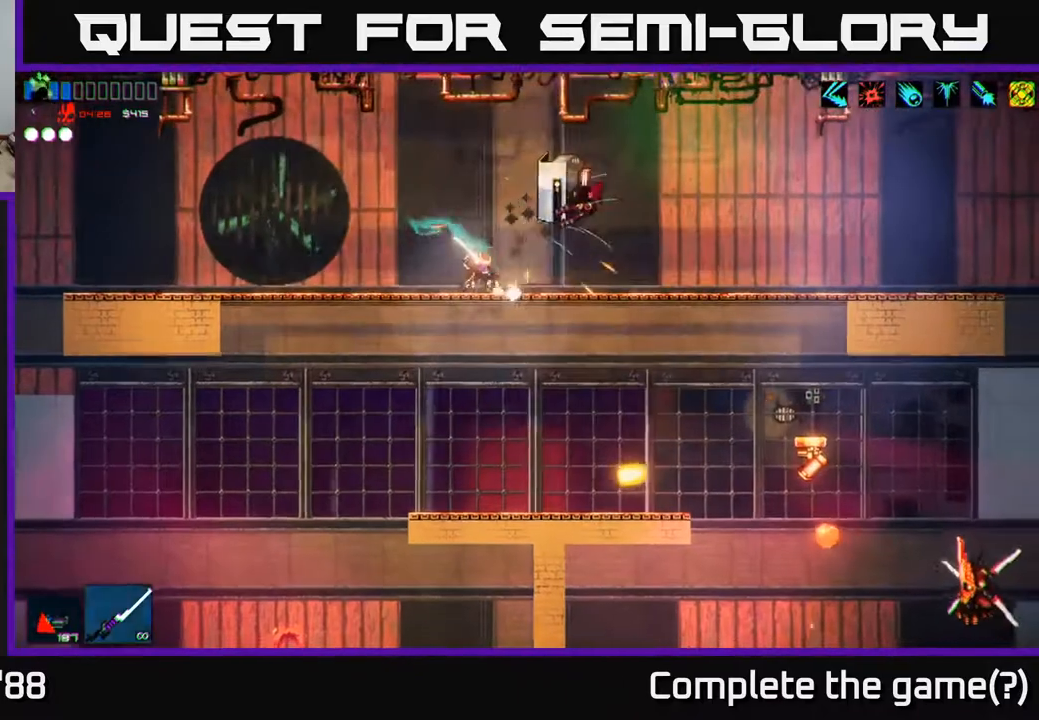
{"buttons": ["R2"], "left_stick": "center", "right_stick": "up-right", "events": [[33, "R2", "up"], [183, "R2", "down"], [183, "left_stick", "left"], [267, "left_stick", "center"], [350, "left_stick", "left"], [500, "left_stick", "center"]]}